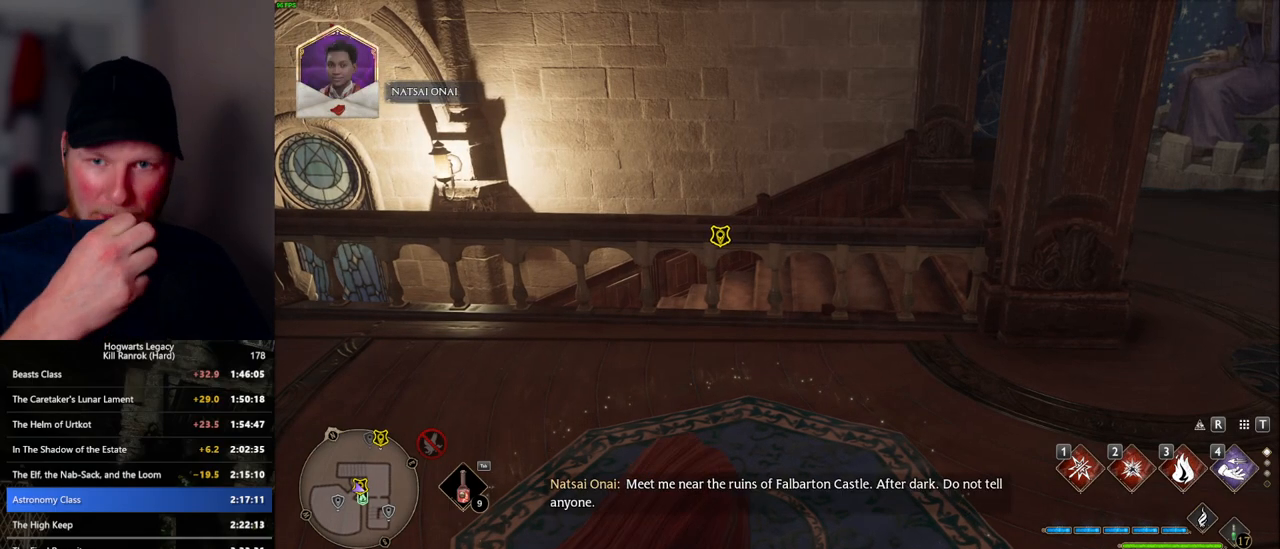
Gameplay with keyboard and mouse; each line is a JSON object with the keys and mouse buttons held at the frame after it. "events" lists presses ("down") and releases ("up") of ".", "/", "0", "1", "2", "3", "4", "5", "6", "7", "8", "9", "a", "alt_l", "alt_r", "b", "backslash", "backspace", "c", "caps_lock", "comma", "ctrl_l", "ctrl_r", "d", "e", "equals", "escape", "f", "f1", "f10", "f11", "f12", "f2", "f3", "f4", "f5", "f6", "f7", "f8", "f9", "g", "h", "i", "j", "k", "l", "lbracket", "m", "minus", "n", "o", "p", "q", "quote", "r", "rbracket", "return", "s", "semicolon", "shift_l", "shift_r", "space", "super_l", "super_r", "t", "tab", "tilde", "u", "v", "w", "x", "y", "z", "mouse_left", "mouse_wheel", "mouse_right", "mouse_mb4" and "mouse_mb5" between this image and that frame as [ms after this image, input, new state], when the widget could be followed in between. "mouse_left", "mouse_wheel", "mouse_right", "mouse_mb4", "mouse_mb5" = the "left", "wheel", "right", "mb4", "mb5" buttons of the "mouse" list. No other keys are recorded. "wheel" means that the mouse wheel is clicked or scrolled. Mouse movement is not recorded.
{"keys": [], "mouse": [], "events": []}
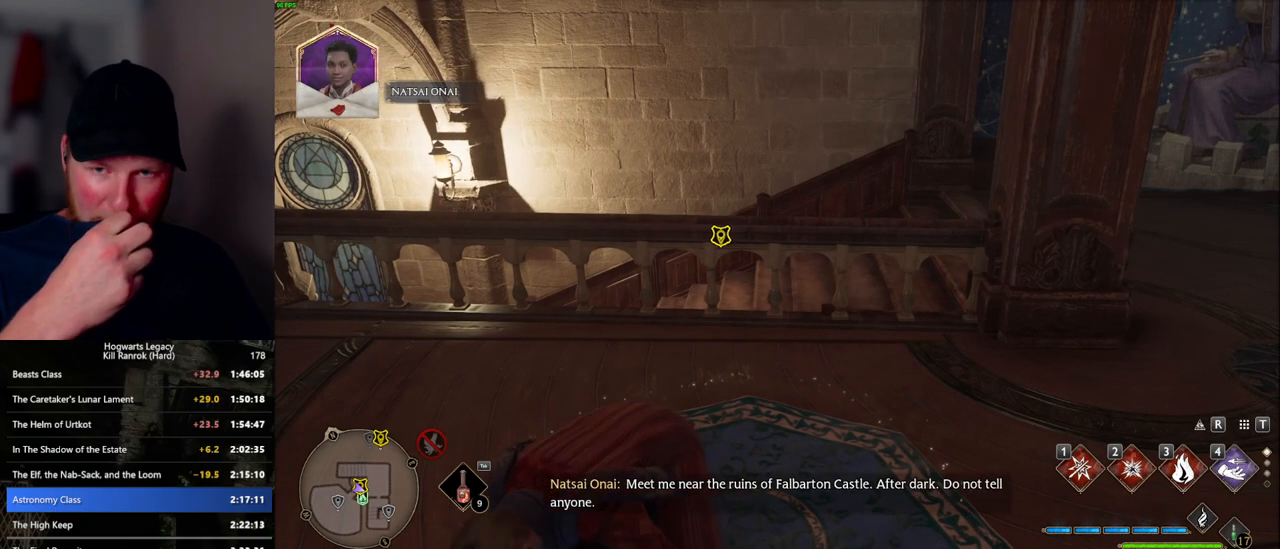
{"keys": ["f"], "mouse": [], "events": [[500, "f", "down"]]}
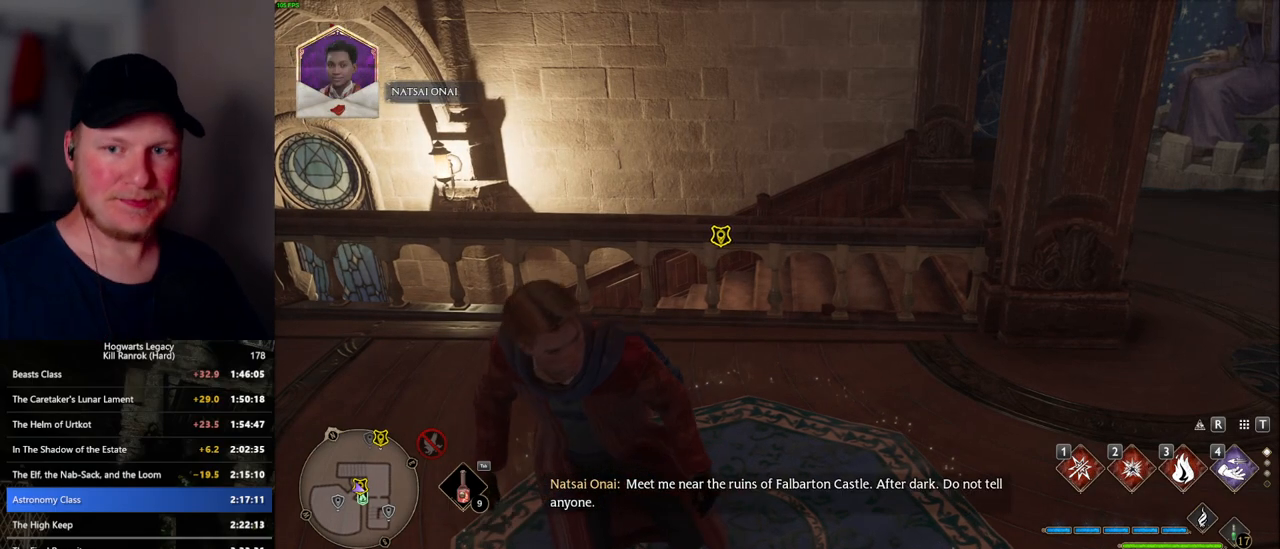
{"keys": ["f"], "mouse": [], "events": [[50, "f", "up"], [167, "f", "down"], [217, "f", "up"], [317, "f", "down"], [383, "f", "up"], [467, "f", "down"]]}
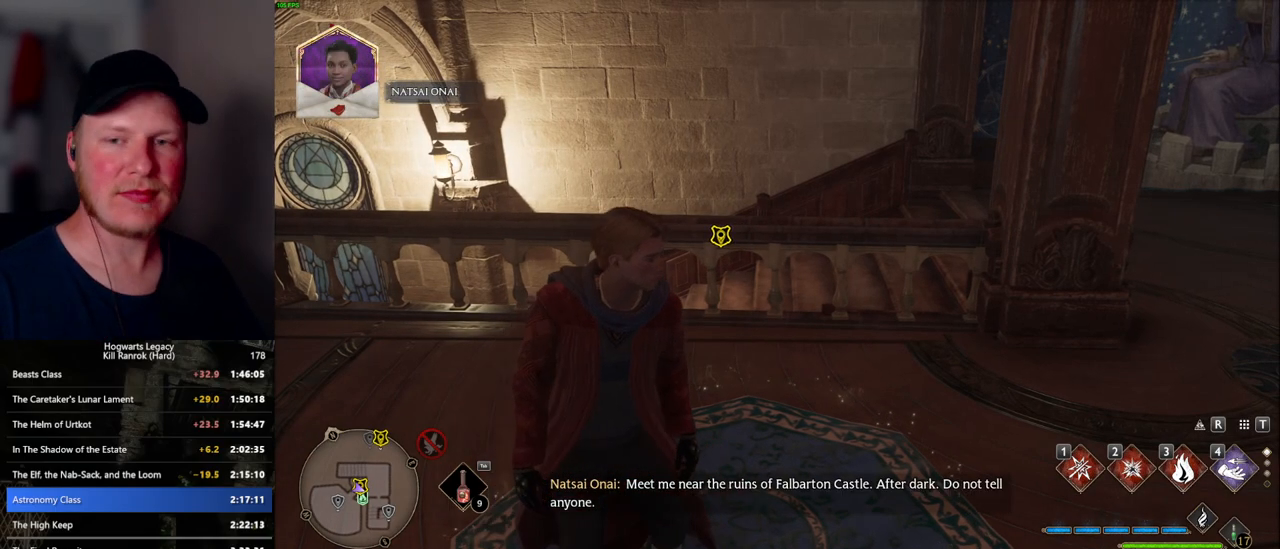
{"keys": [], "mouse": [], "events": [[33, "f", "up"], [117, "f", "down"], [167, "f", "up"], [267, "f", "down"], [333, "f", "up"], [400, "f", "down"], [467, "f", "up"]]}
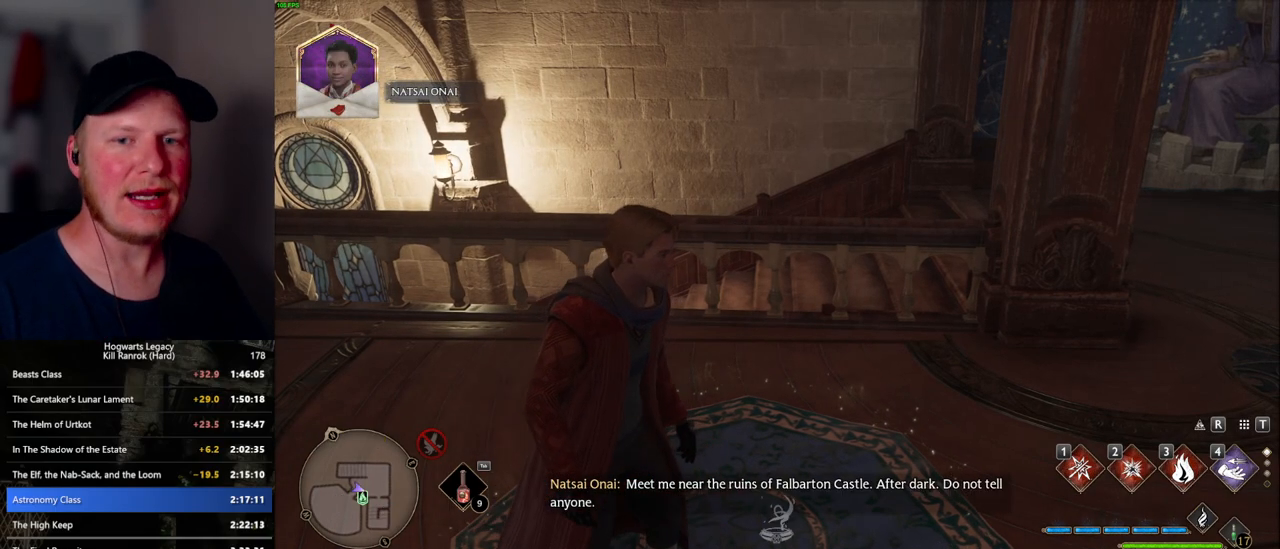
{"keys": [], "mouse": [], "events": [[50, "f", "down"], [117, "f", "up"], [183, "f", "down"], [267, "f", "up"]]}
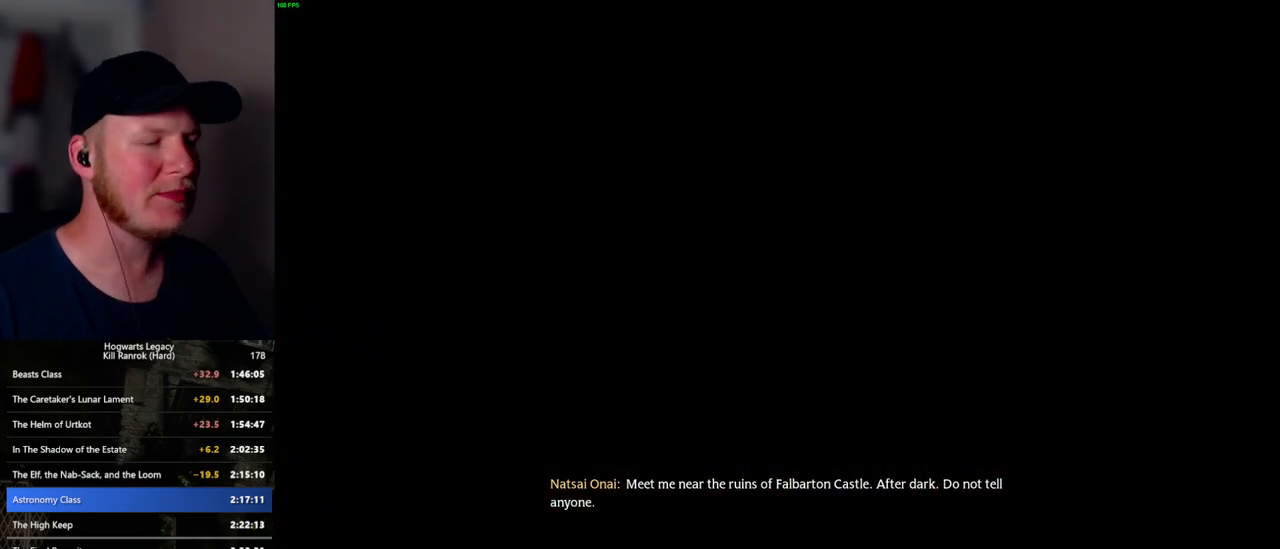
{"keys": ["q"], "mouse": [], "events": [[150, "q", "down"], [250, "q", "up"], [350, "q", "down"]]}
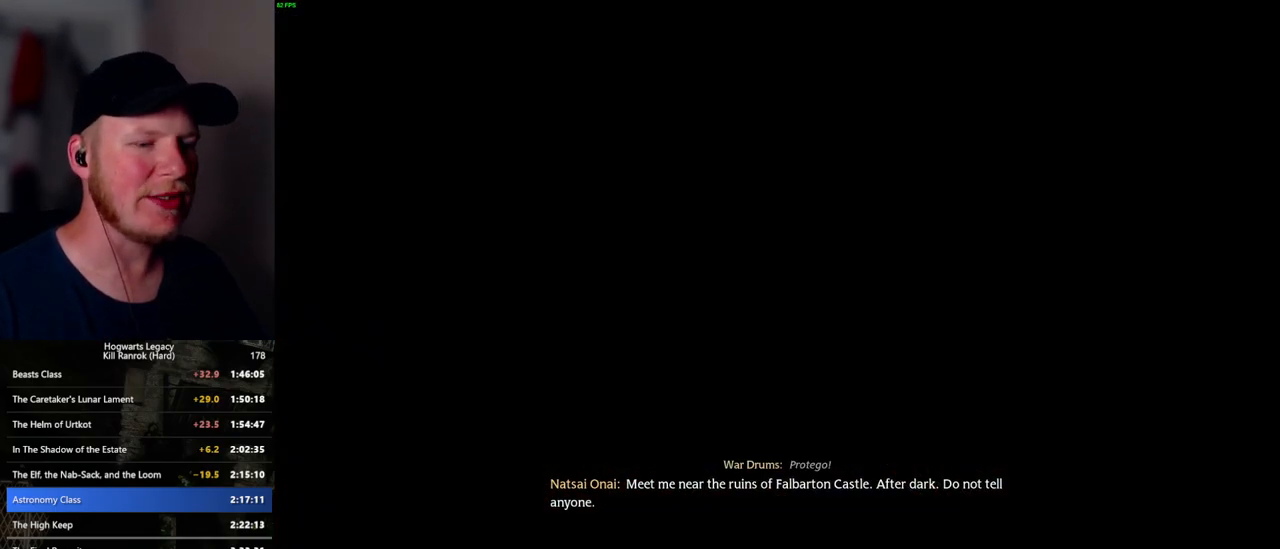
{"keys": ["q"], "mouse": [], "events": [[83, "q", "up"], [167, "q", "down"], [433, "q", "up"], [500, "q", "down"]]}
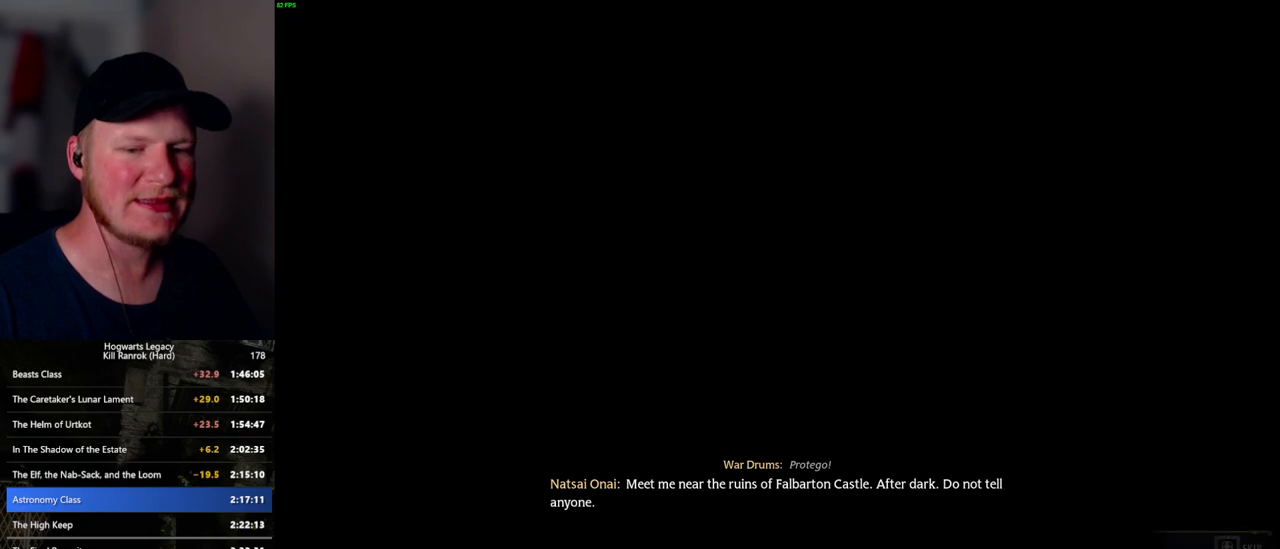
{"keys": ["q"], "mouse": [], "events": []}
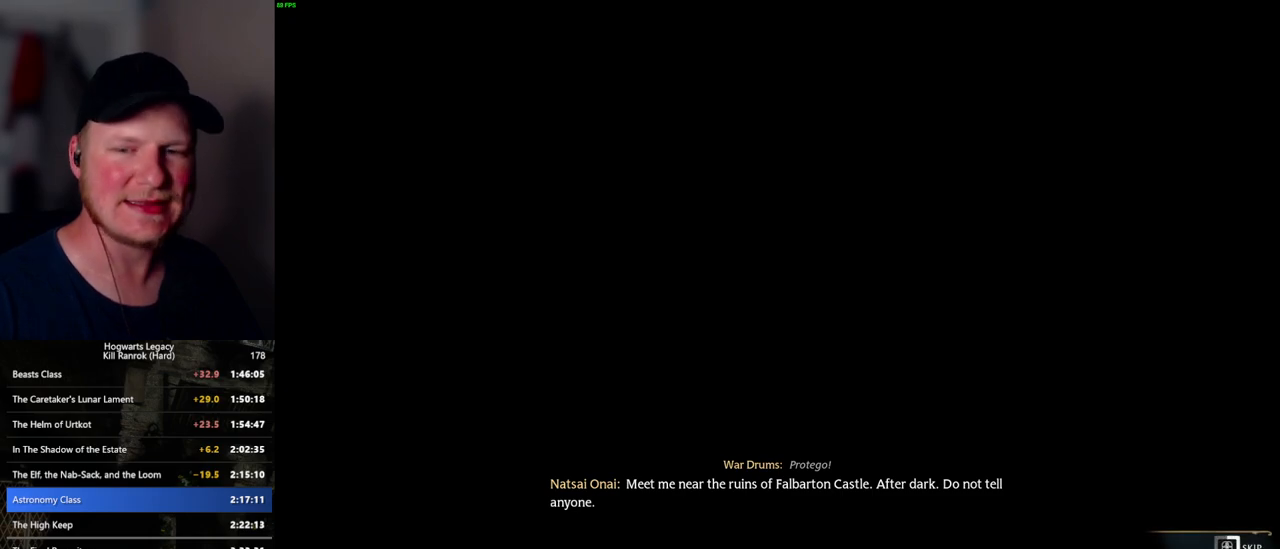
{"keys": ["q"], "mouse": [], "events": []}
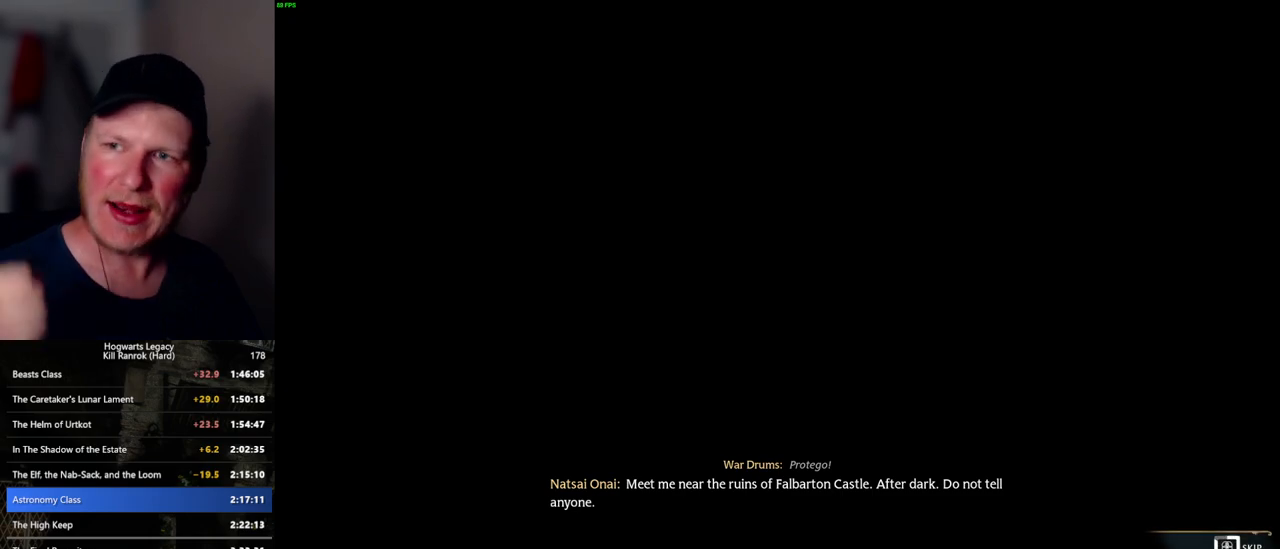
{"keys": ["q"], "mouse": [], "events": []}
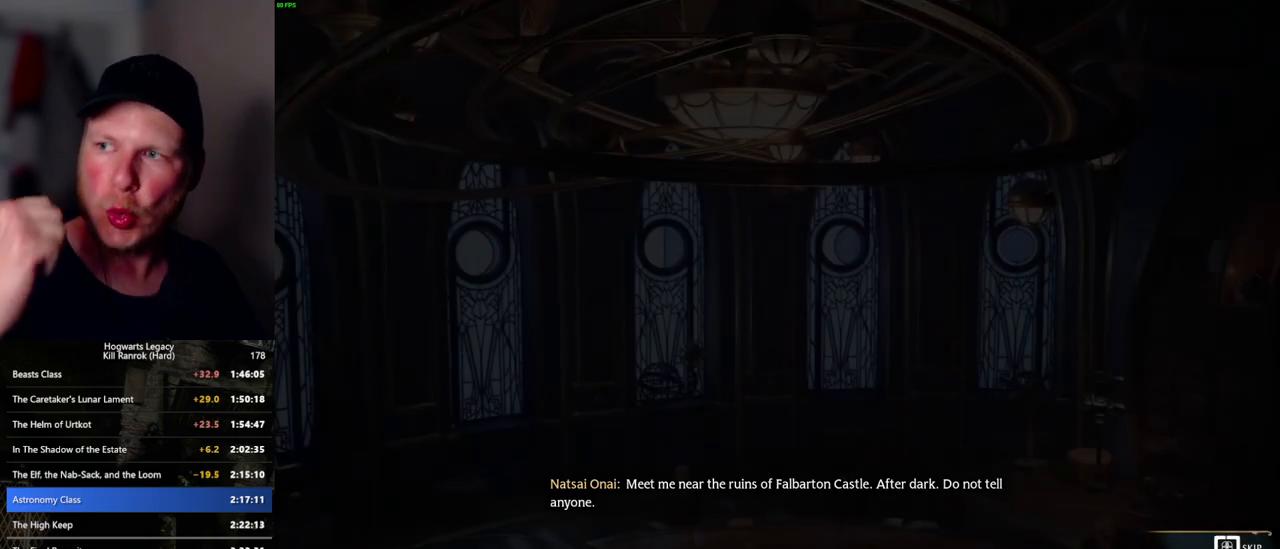
{"keys": ["q"], "mouse": [], "events": []}
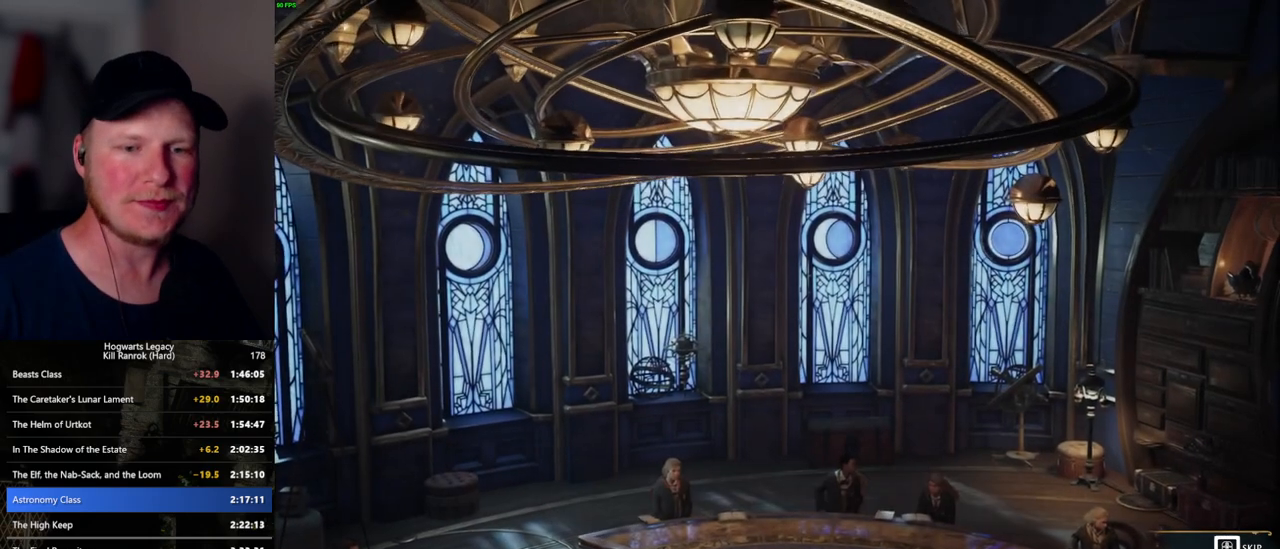
{"keys": [], "mouse": [], "events": [[400, "q", "up"]]}
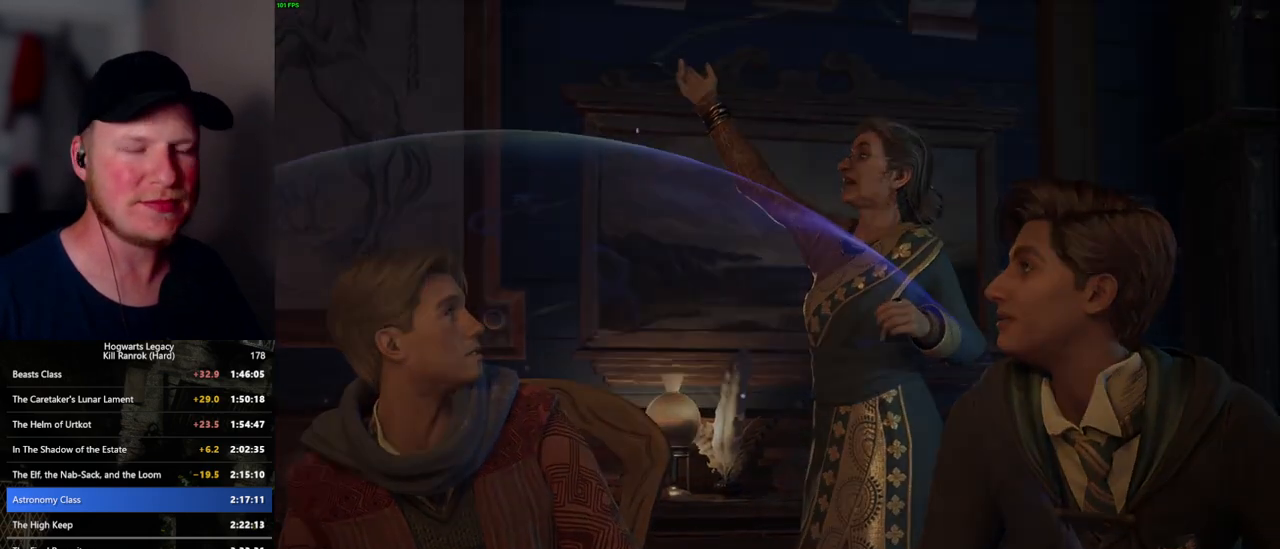
{"keys": [], "mouse": [], "events": []}
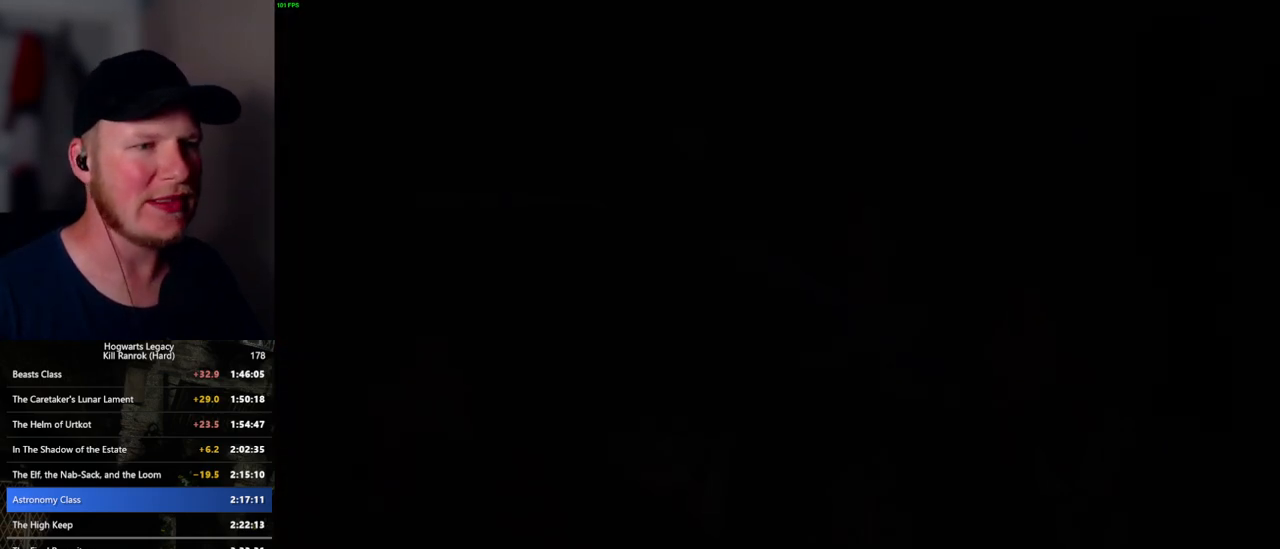
{"keys": [], "mouse": [], "events": []}
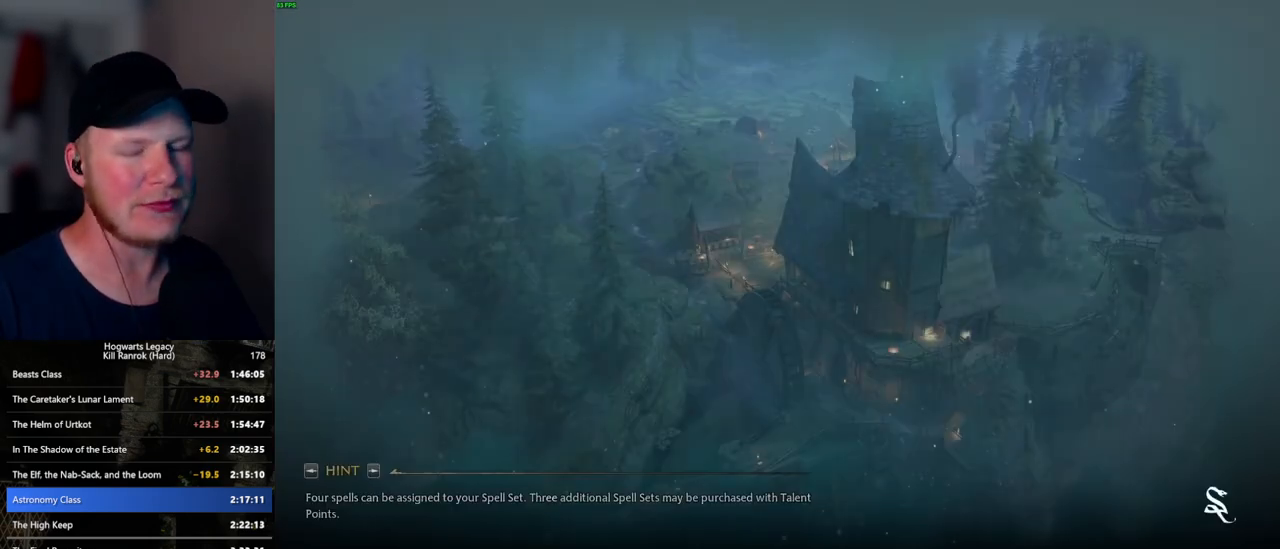
{"keys": [], "mouse": [], "events": []}
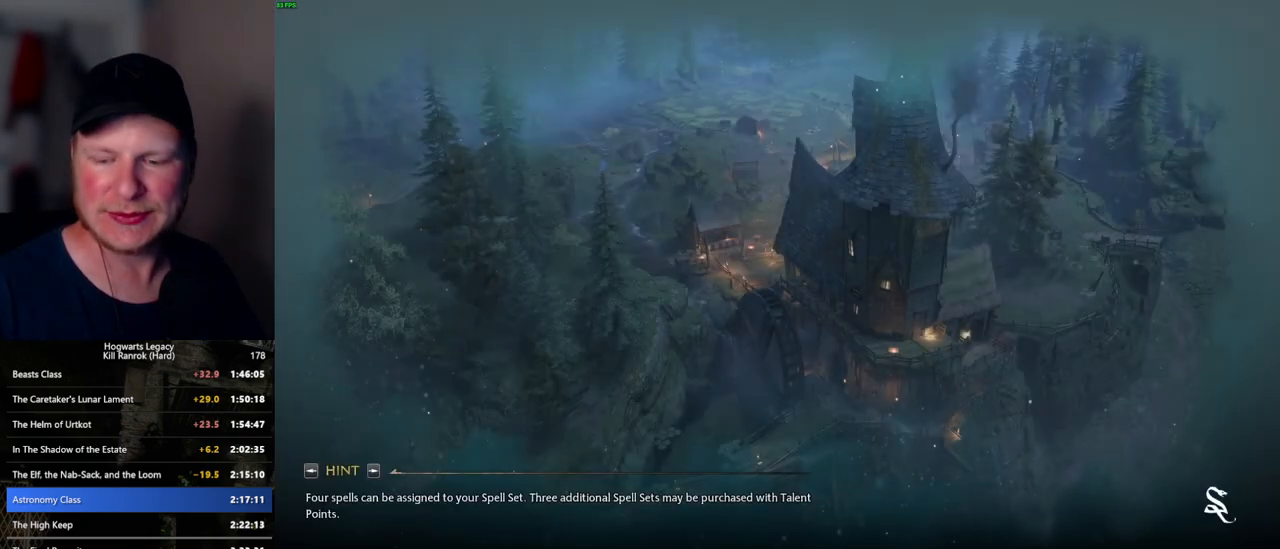
{"keys": [], "mouse": [], "events": []}